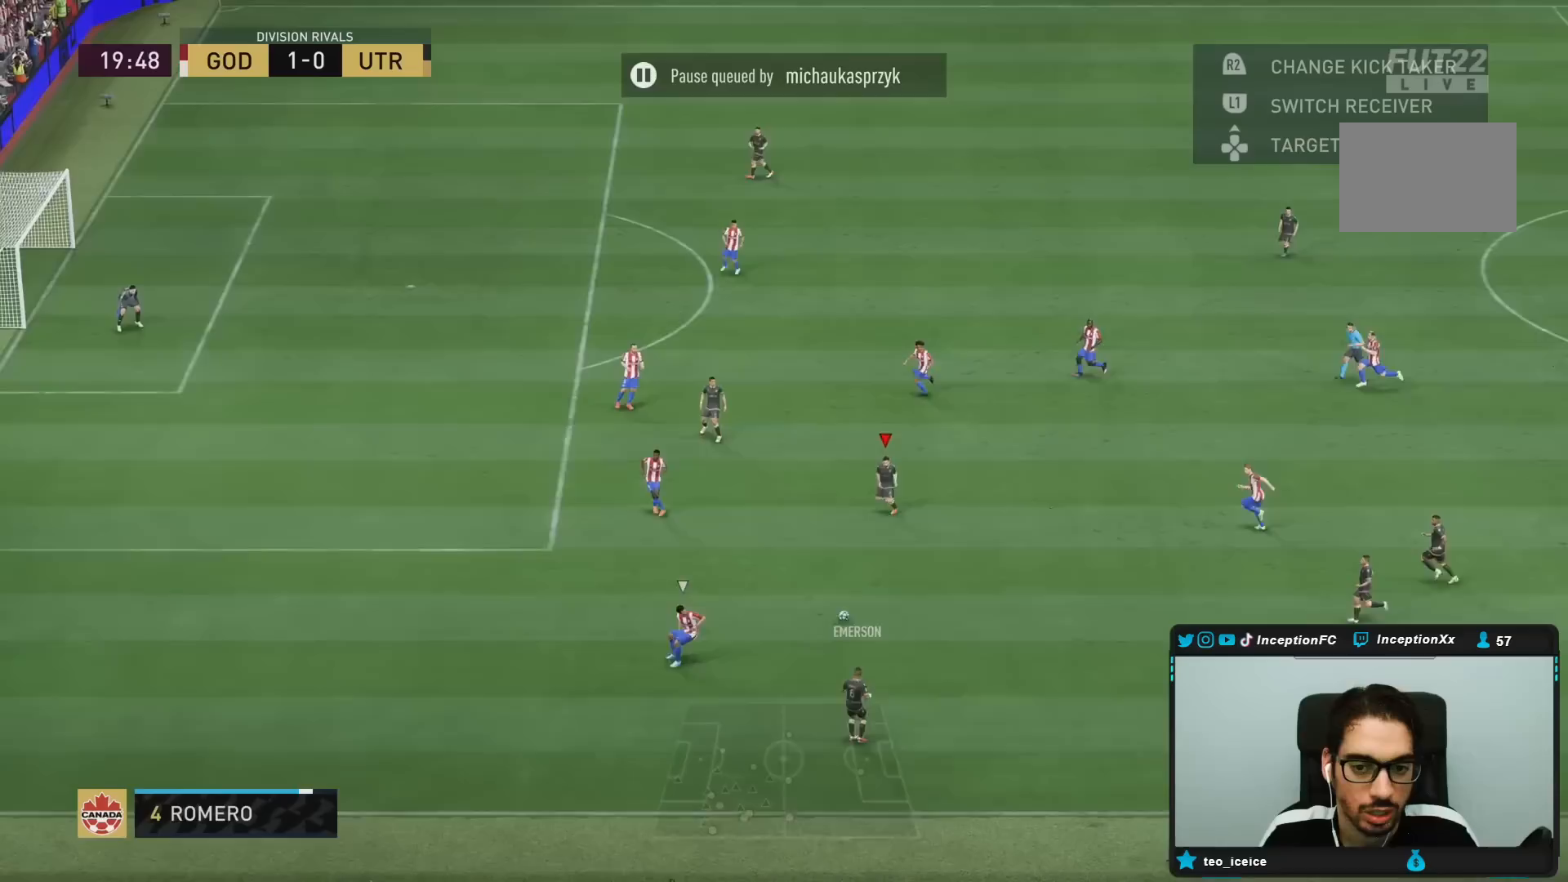
Gameplay with a controller (PlayStation layout); each line is a JSON object with the inputs held at the frame after it. "events" lists button and stick changes between this image and that frame as [ms after this image, input, new state], when the widget could be followed in between. Not read: L3 R3.
{"buttons": [], "left_stick": "up-right", "right_stick": "center", "events": [[17, "left_stick", "up-right"]]}
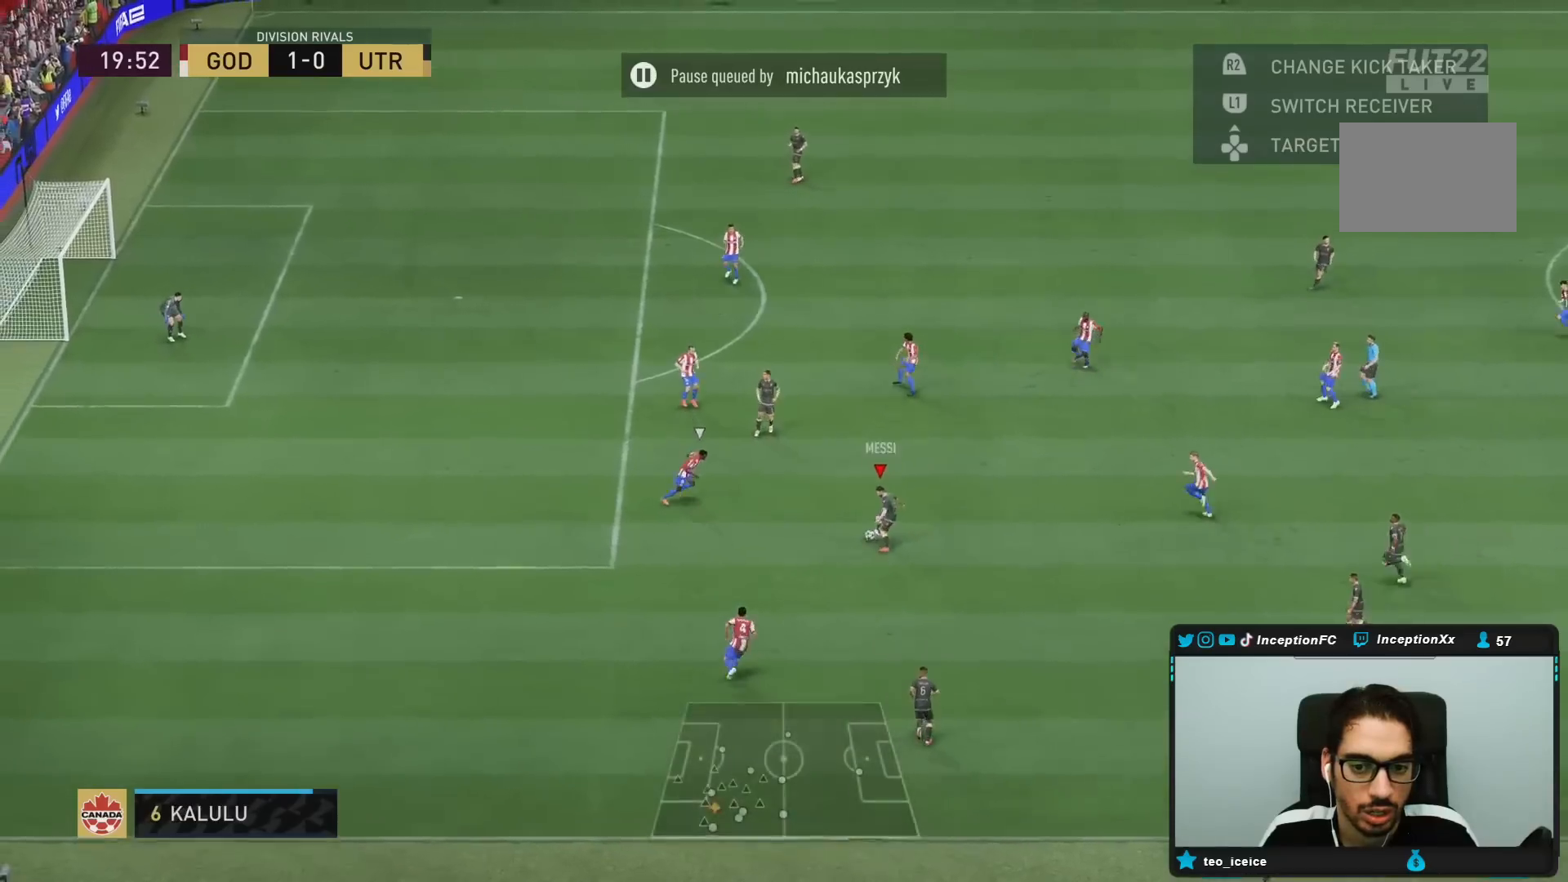
{"buttons": [], "left_stick": "center", "right_stick": "up", "events": [[400, "left_stick", "center"], [500, "right_stick", "up"]]}
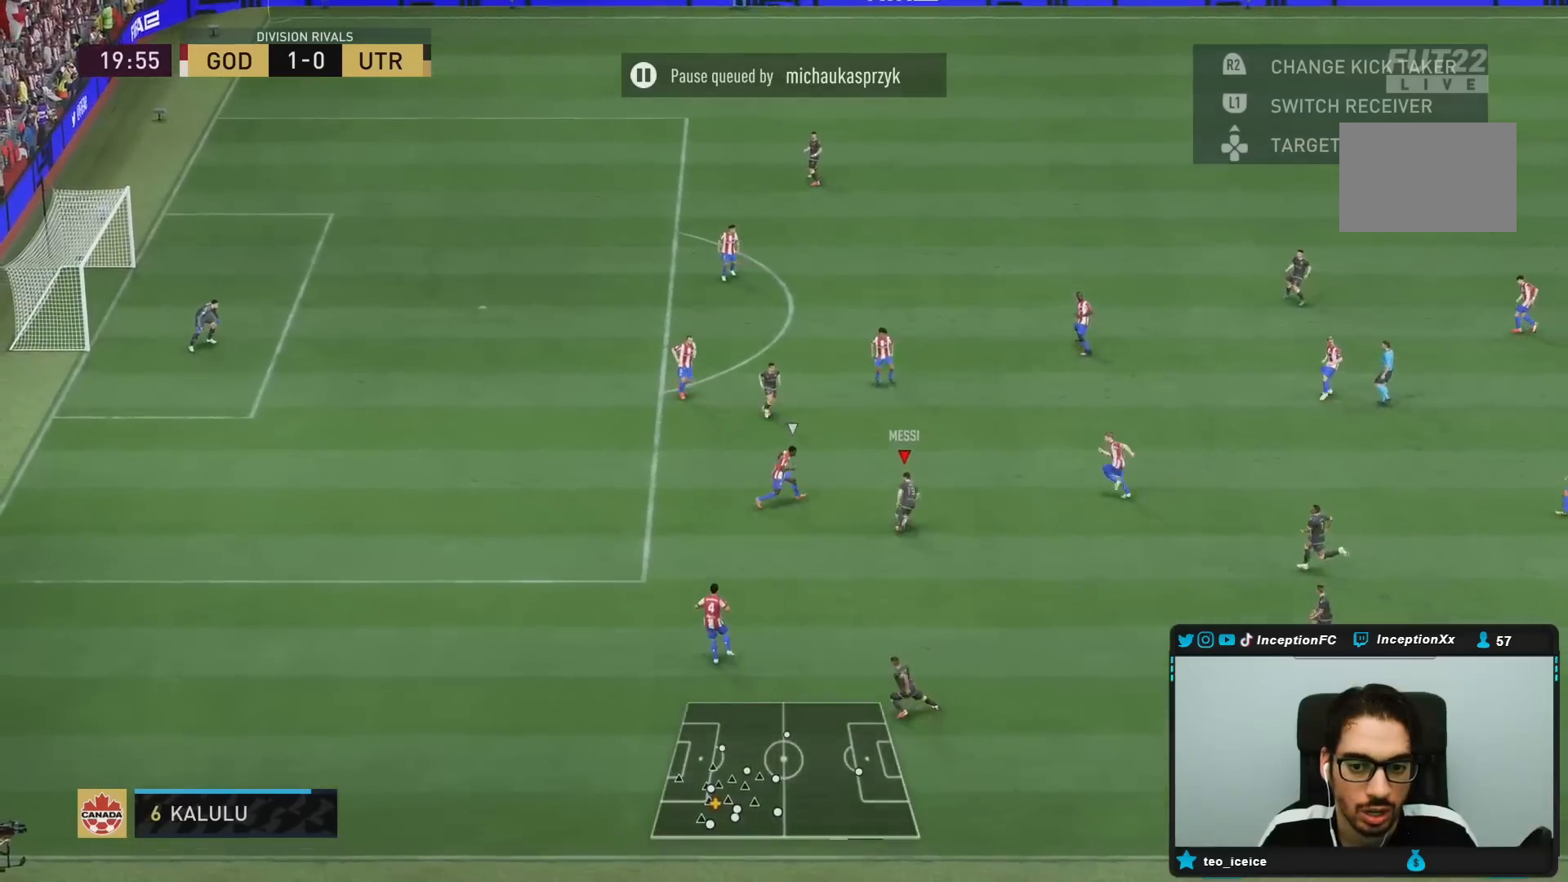
{"buttons": [], "left_stick": "down", "right_stick": "center", "events": [[67, "right_stick", "center"], [150, "right_stick", "left"], [167, "left_stick", "down"], [183, "L2", "down"], [200, "right_stick", "center"], [250, "R2", "down"], [400, "L2", "up"], [450, "R2", "up"]]}
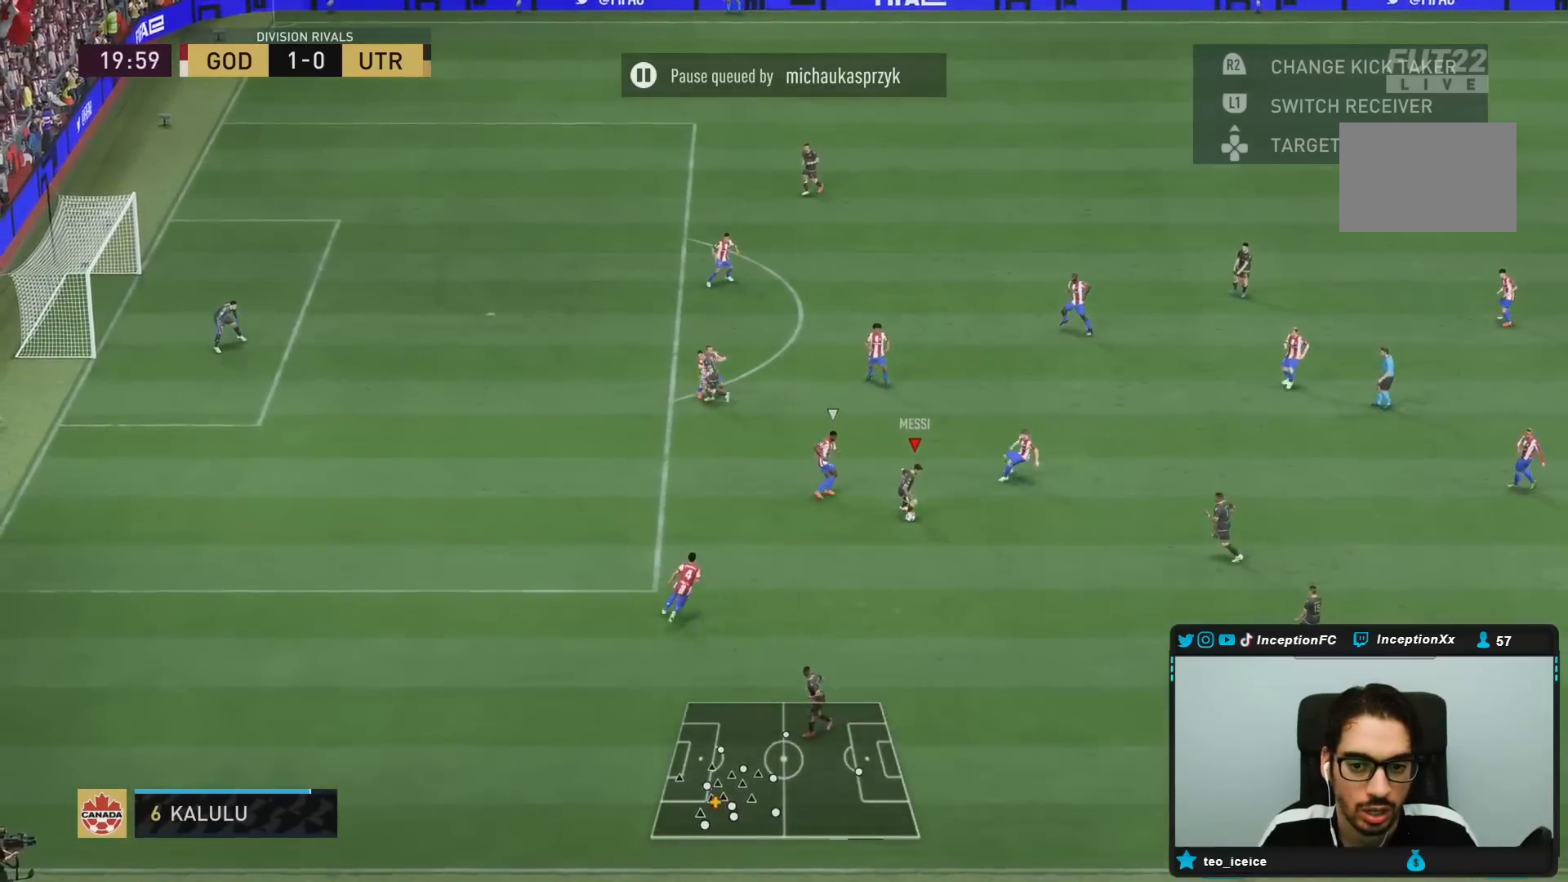
{"buttons": [], "left_stick": "center", "right_stick": "left", "events": [[250, "left_stick", "center"], [267, "right_stick", "left"]]}